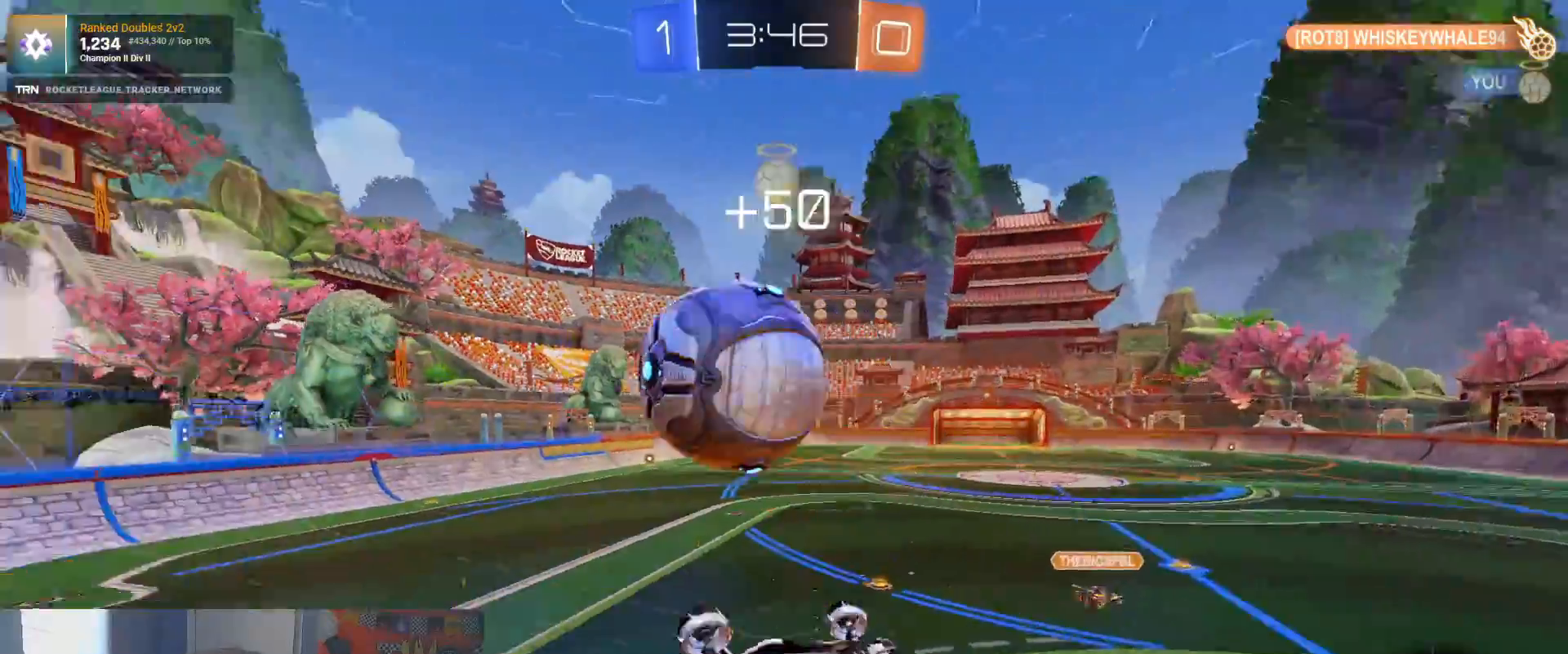
Gameplay with a controller (PlayStation layout); each line is a JSON object with the inputs held at the frame after it. "events" lists button and stick changes between this image and that frame as [ms after this image, input, new state], when the widget could be followed in between.
{"buttons": ["R2"], "left_stick": "center", "right_stick": "center", "events": [[317, "left_stick", "left"], [383, "L1", "up"], [500, "left_stick", "center"]]}
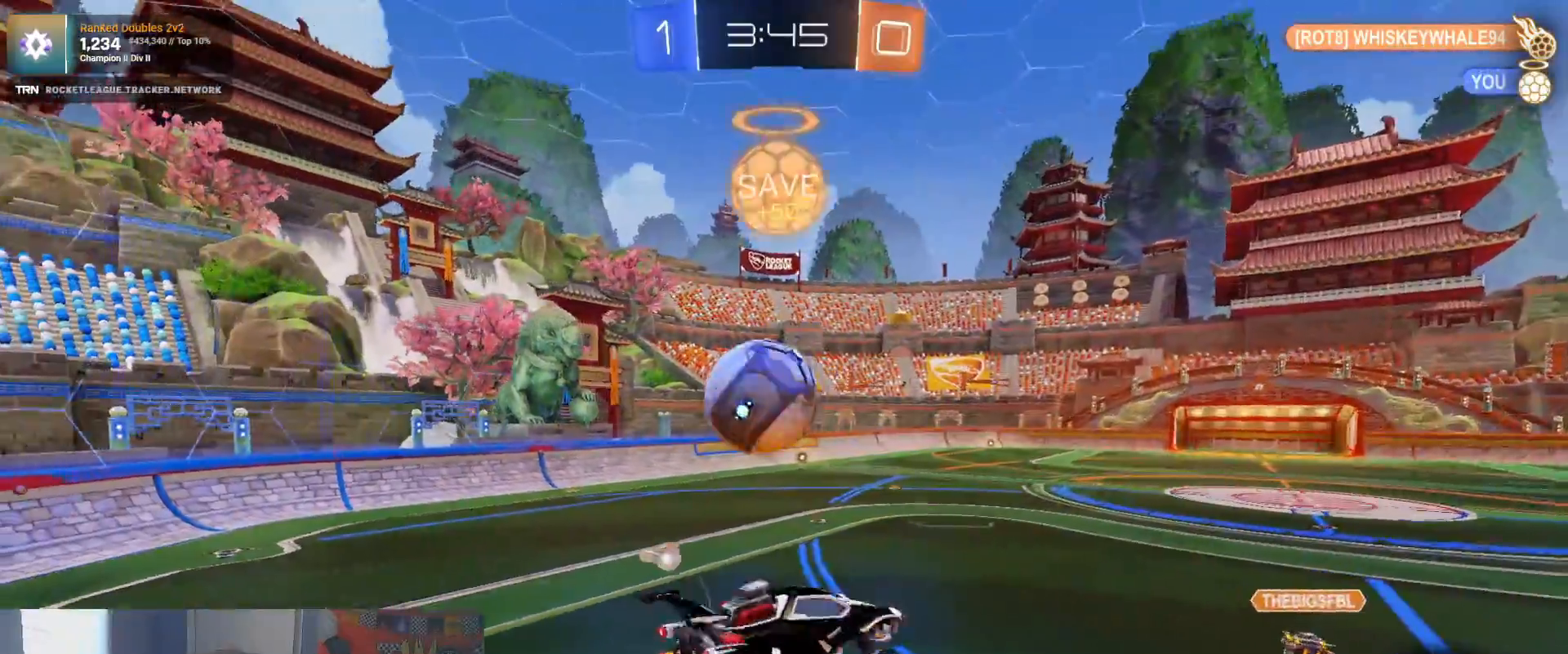
{"buttons": ["R2"], "left_stick": "center", "right_stick": "center", "events": [[167, "left_stick", "right"], [200, "L1", "down"], [317, "L1", "up"], [333, "left_stick", "center"]]}
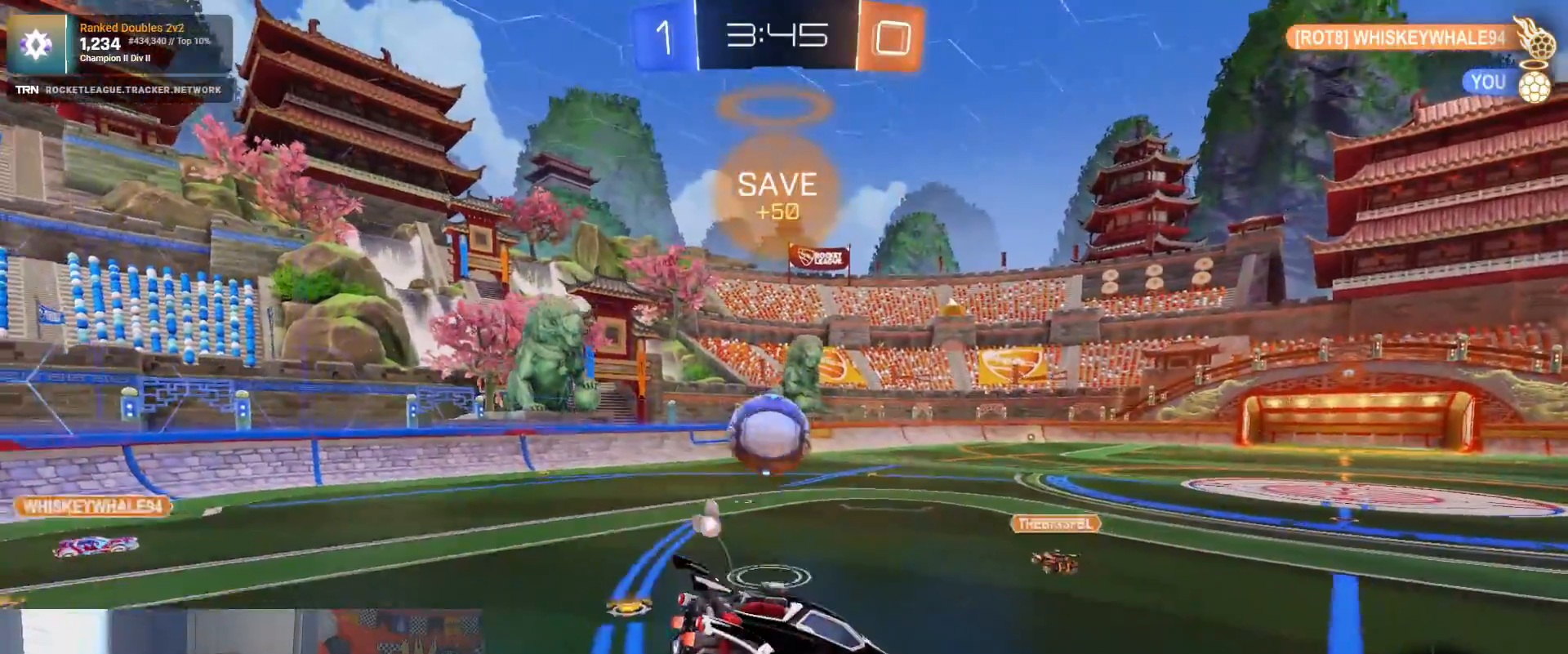
{"buttons": ["R2"], "left_stick": "left", "right_stick": "center", "events": [[117, "left_stick", "left"]]}
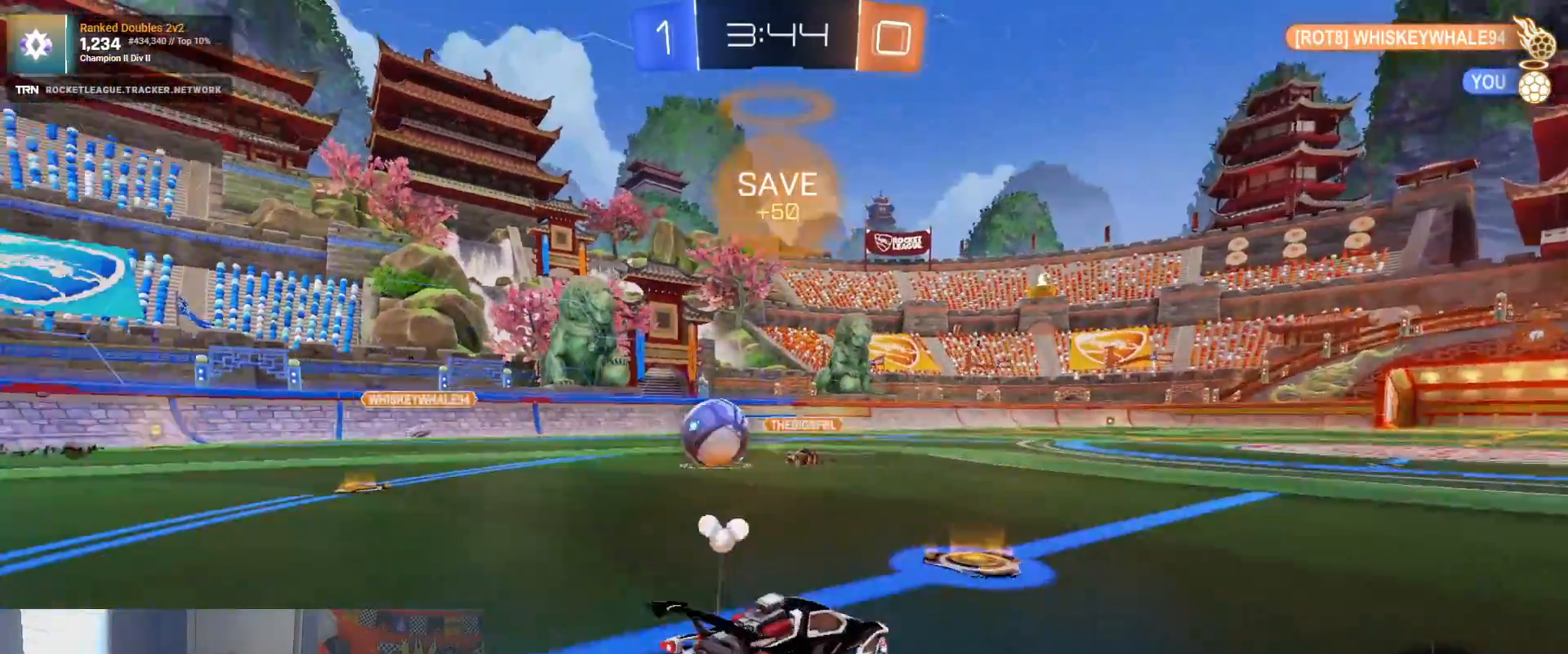
{"buttons": ["R1", "R2"], "left_stick": "left", "right_stick": "center", "events": [[200, "L1", "down"], [317, "L1", "up"], [383, "R1", "down"]]}
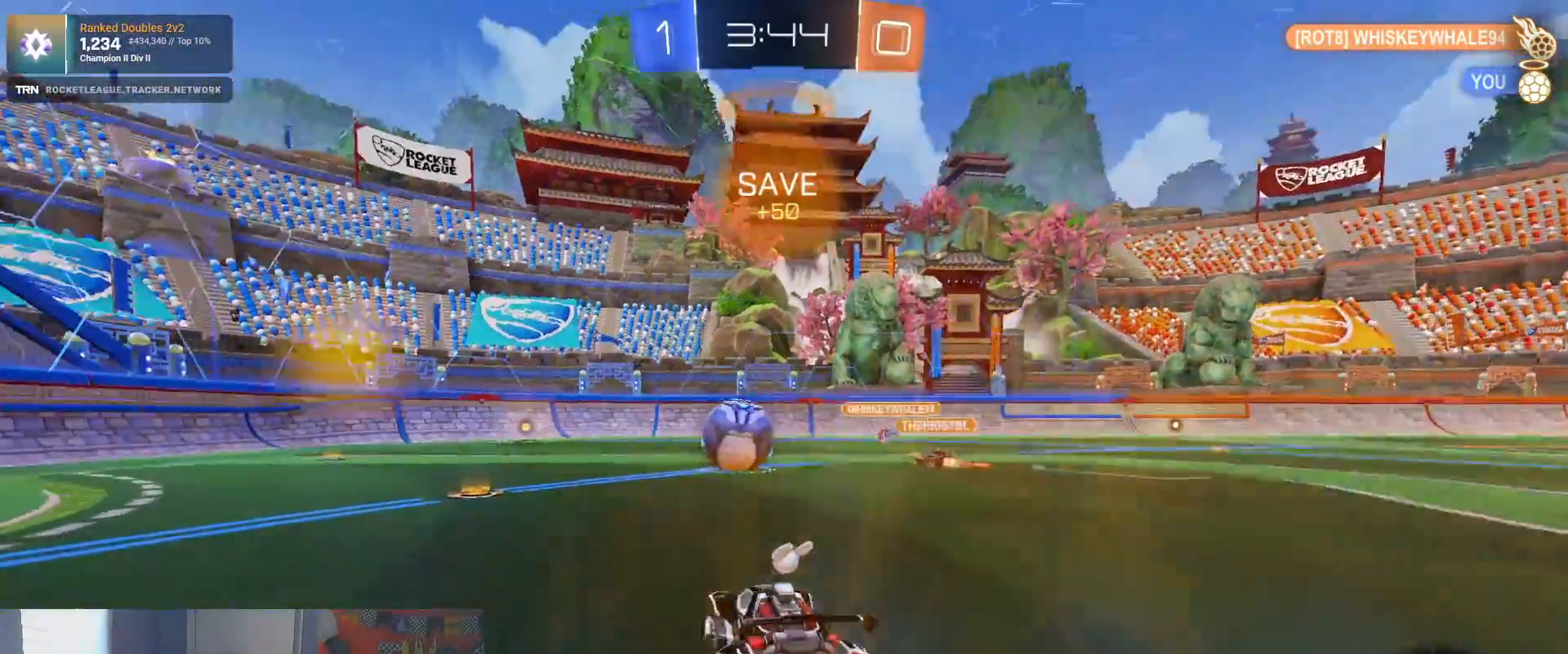
{"buttons": ["R1", "R2"], "left_stick": "center", "right_stick": "center", "events": [[133, "left_stick", "center"]]}
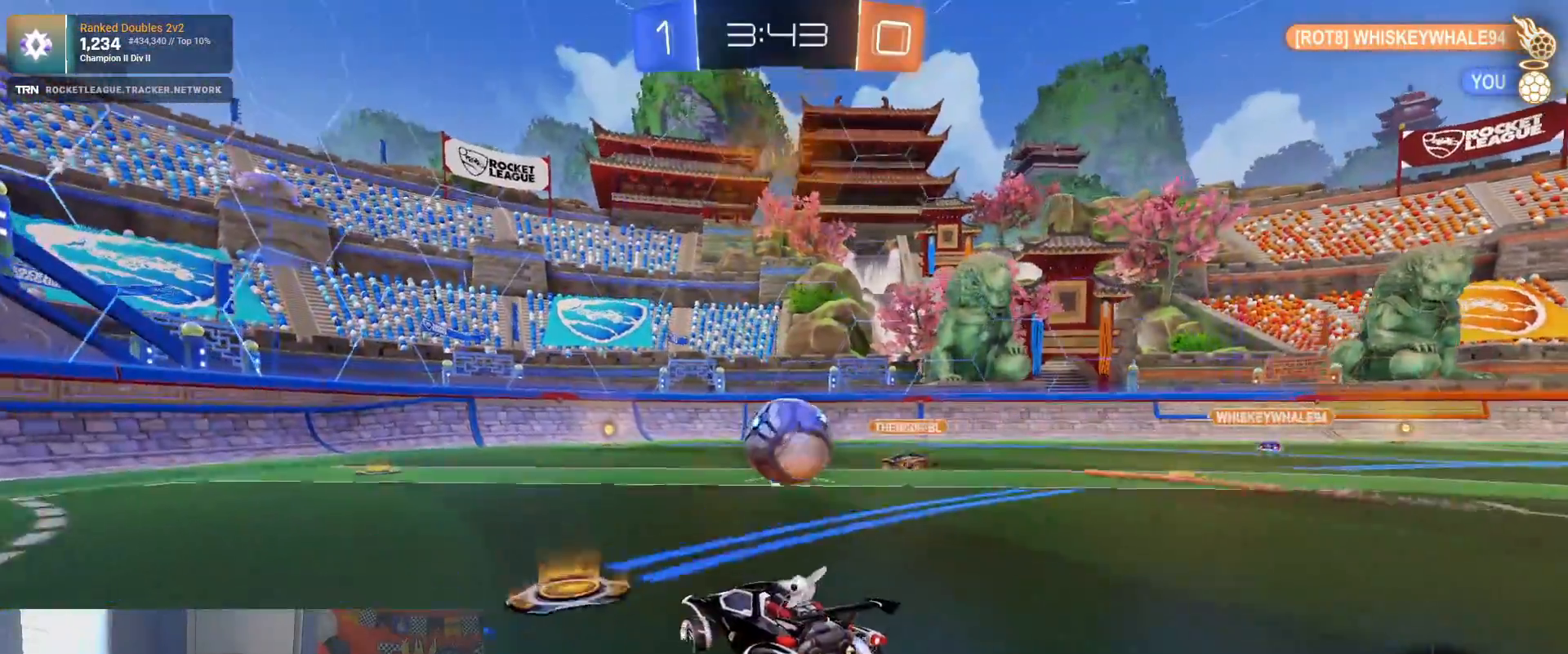
{"buttons": ["CROSS", "R1", "R2"], "left_stick": "right", "right_stick": "center", "events": [[83, "left_stick", "down"], [100, "CROSS", "down"], [200, "left_stick", "down-right"], [267, "CROSS", "up"], [300, "left_stick", "right"], [450, "CROSS", "down"]]}
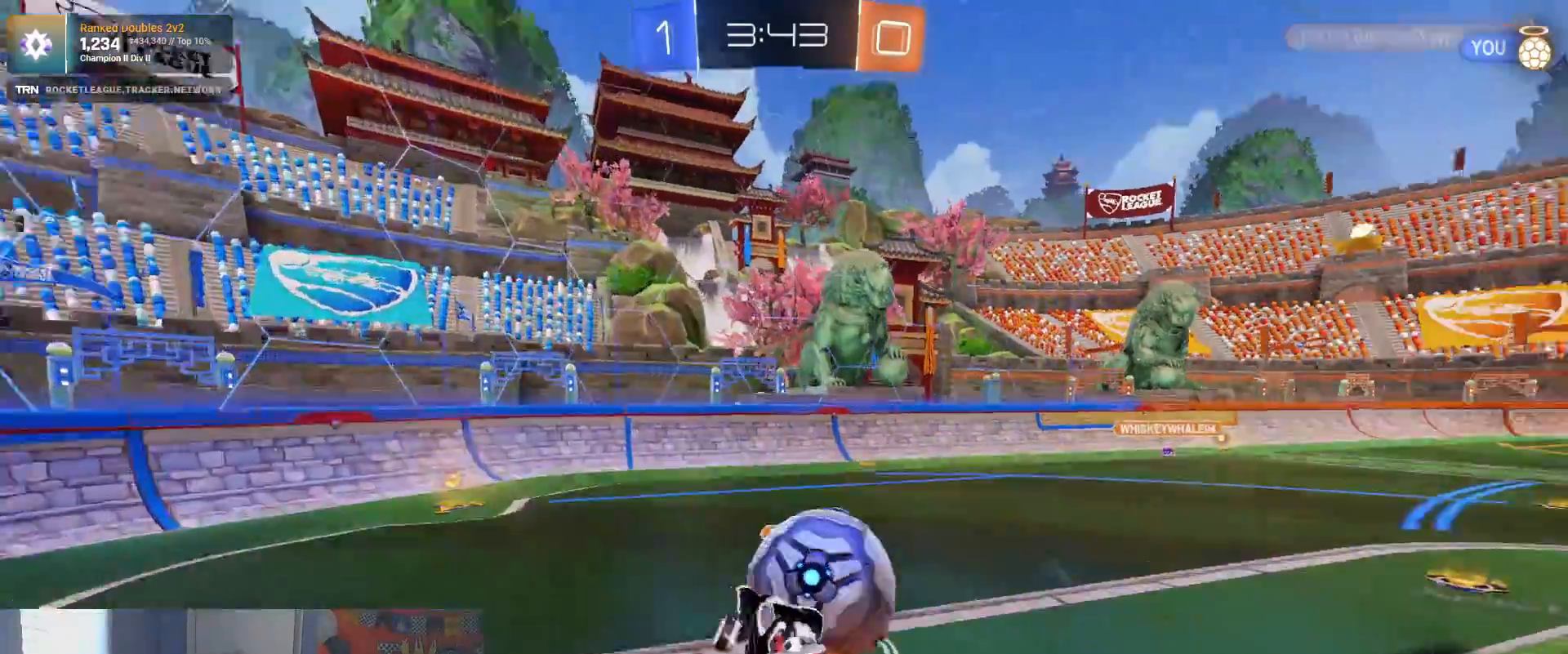
{"buttons": ["R2"], "left_stick": "left", "right_stick": "center", "events": [[117, "CROSS", "up"], [117, "left_stick", "up-right"], [150, "R1", "up"], [450, "left_stick", "left"]]}
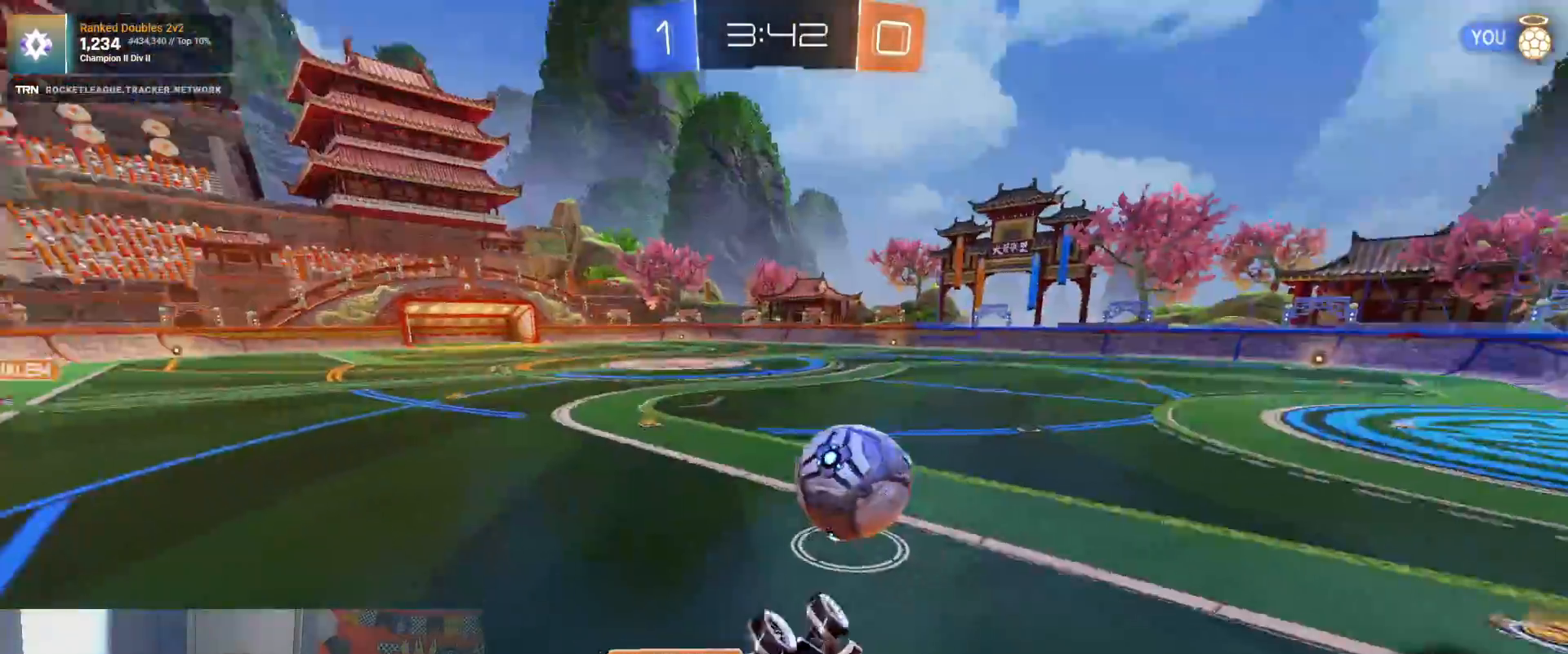
{"buttons": ["R2"], "left_stick": "left", "right_stick": "center", "events": [[50, "R2", "up"], [333, "R2", "down"]]}
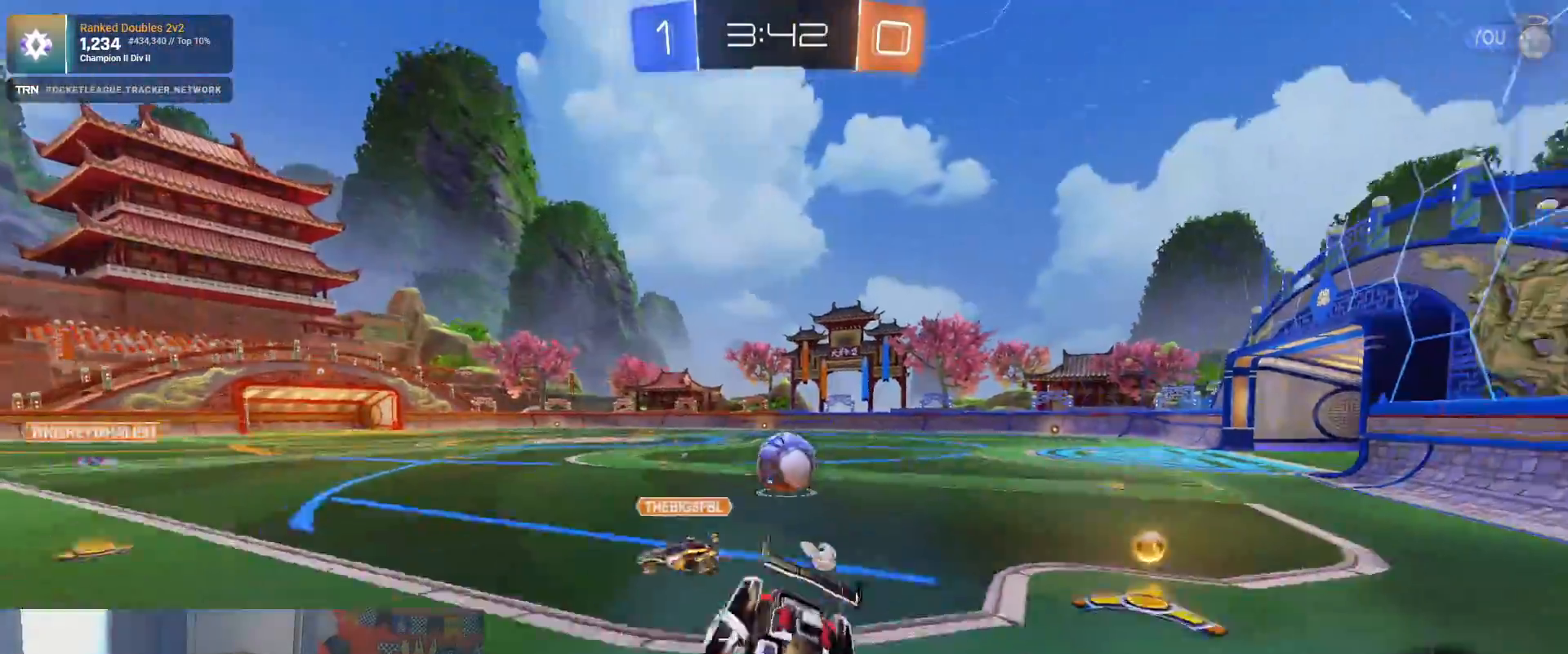
{"buttons": ["R1", "R2"], "left_stick": "left", "right_stick": "center", "events": [[83, "R2", "up"], [233, "R2", "down"], [267, "L1", "down"], [367, "L1", "up"], [450, "R1", "down"]]}
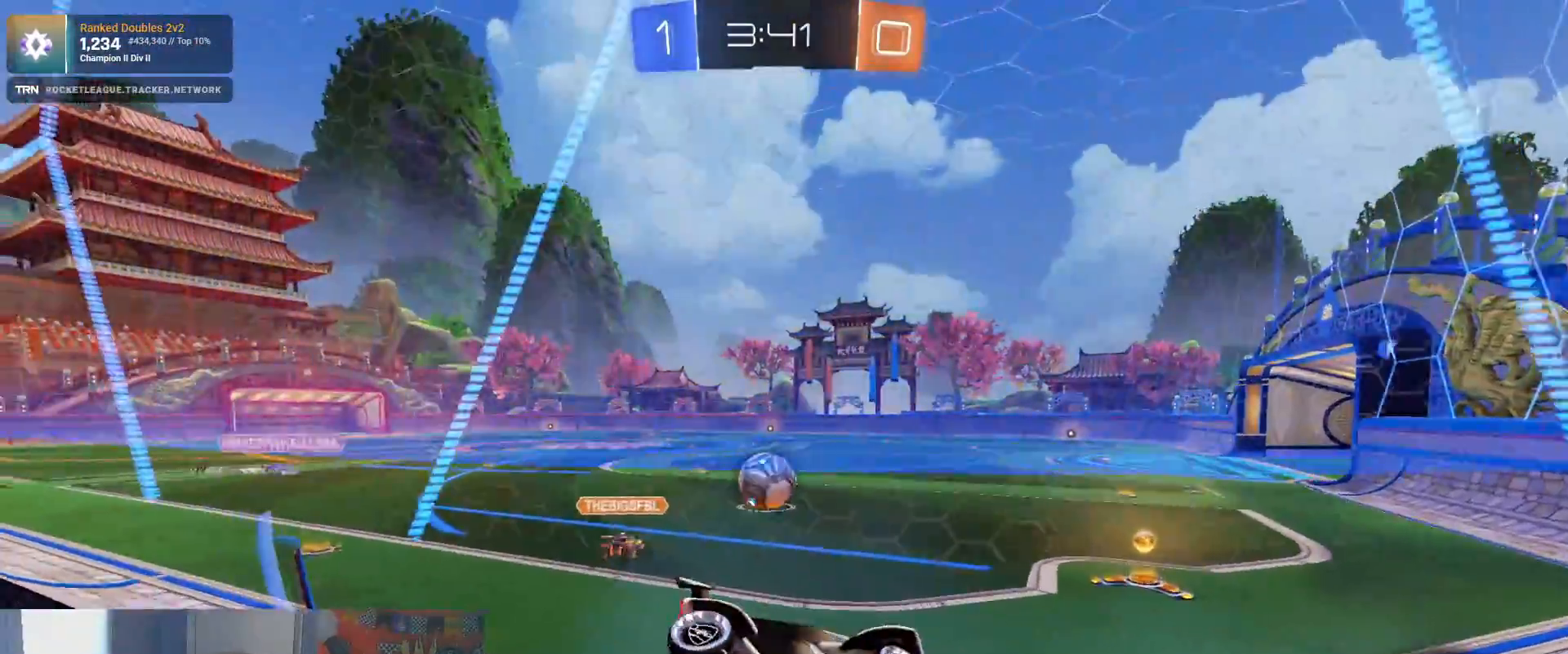
{"buttons": ["R1", "R2"], "left_stick": "center", "right_stick": "center"}
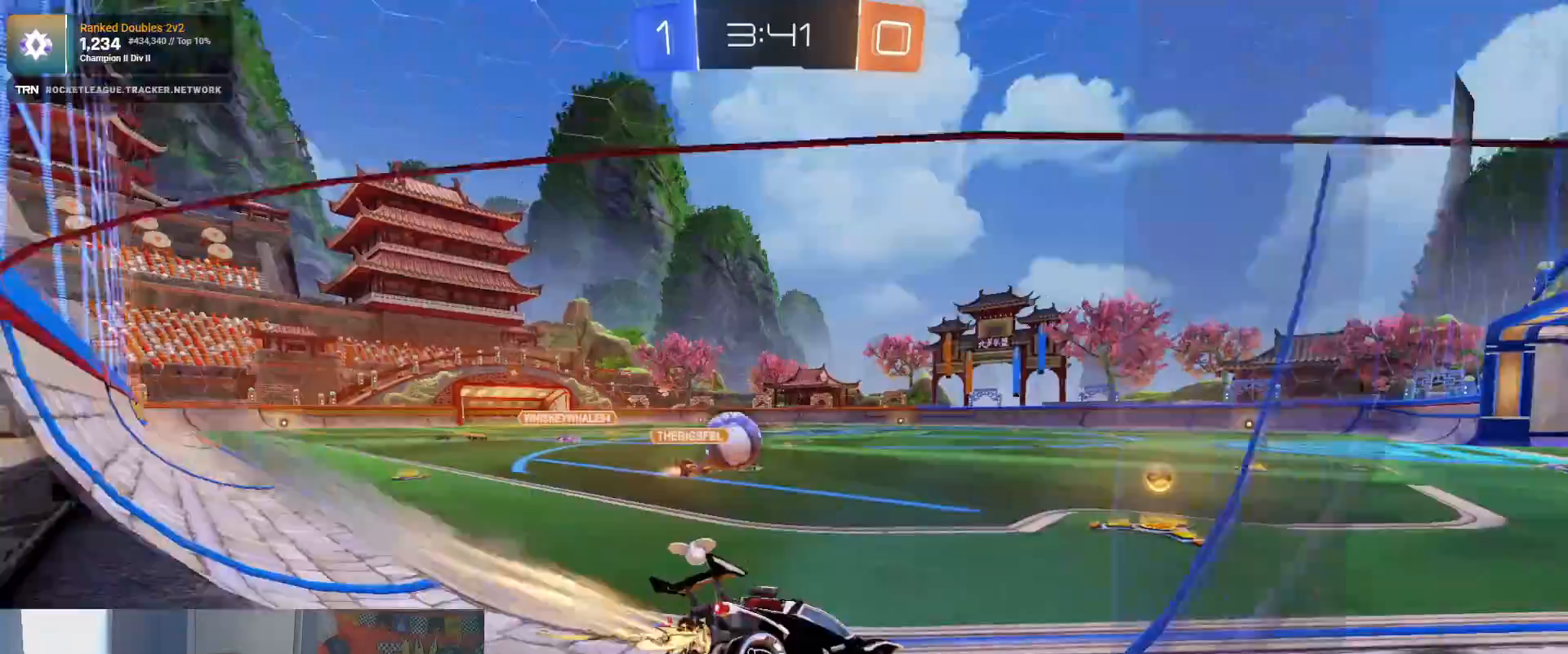
{"buttons": ["R1", "R2"], "left_stick": "center", "right_stick": "center", "events": [[383, "left_stick", "left"], [483, "left_stick", "center"]]}
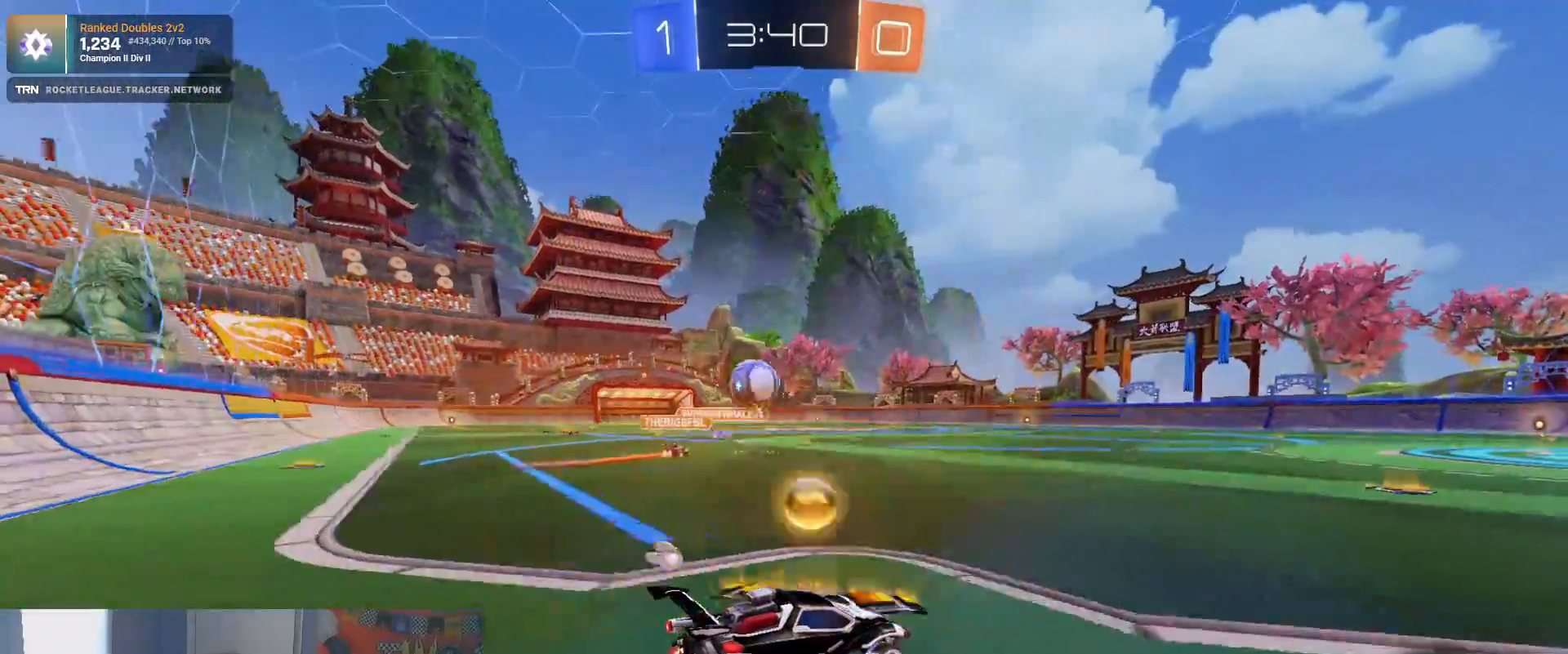
{"buttons": ["R2"], "left_stick": "left", "right_stick": "center", "events": [[17, "left_stick", "right"], [67, "R1", "up"], [233, "left_stick", "center"], [400, "left_stick", "left"]]}
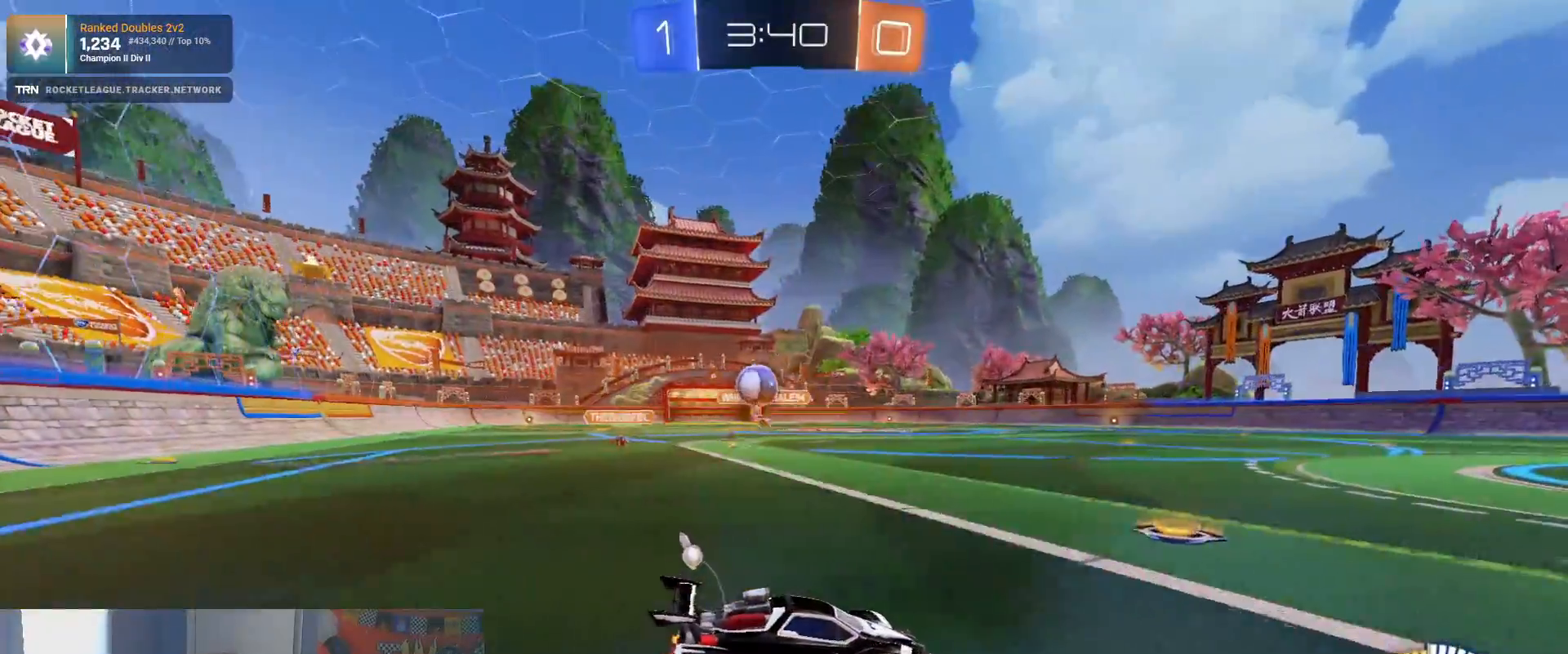
{"buttons": ["L2"], "left_stick": "down-left", "right_stick": "center", "events": [[67, "left_stick", "right"], [83, "R2", "up"], [183, "left_stick", "center"], [233, "left_stick", "down"], [267, "L2", "down"], [350, "R2", "down"], [383, "L2", "up"], [417, "left_stick", "down-left"], [467, "L2", "down"], [500, "R2", "up"]]}
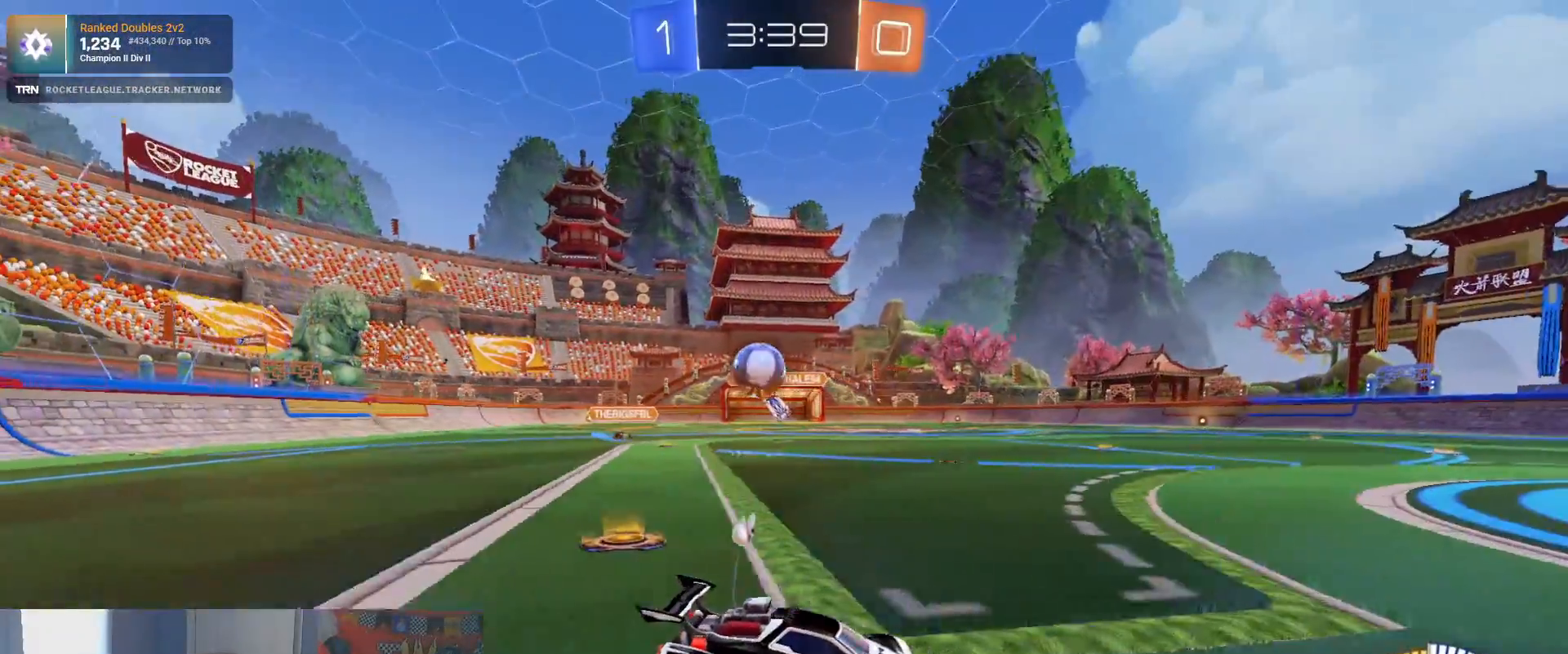
{"buttons": ["R2"], "left_stick": "down-left", "right_stick": "center", "events": [[133, "R2", "down"], [150, "L2", "up"], [283, "R2", "up"], [383, "R2", "down"]]}
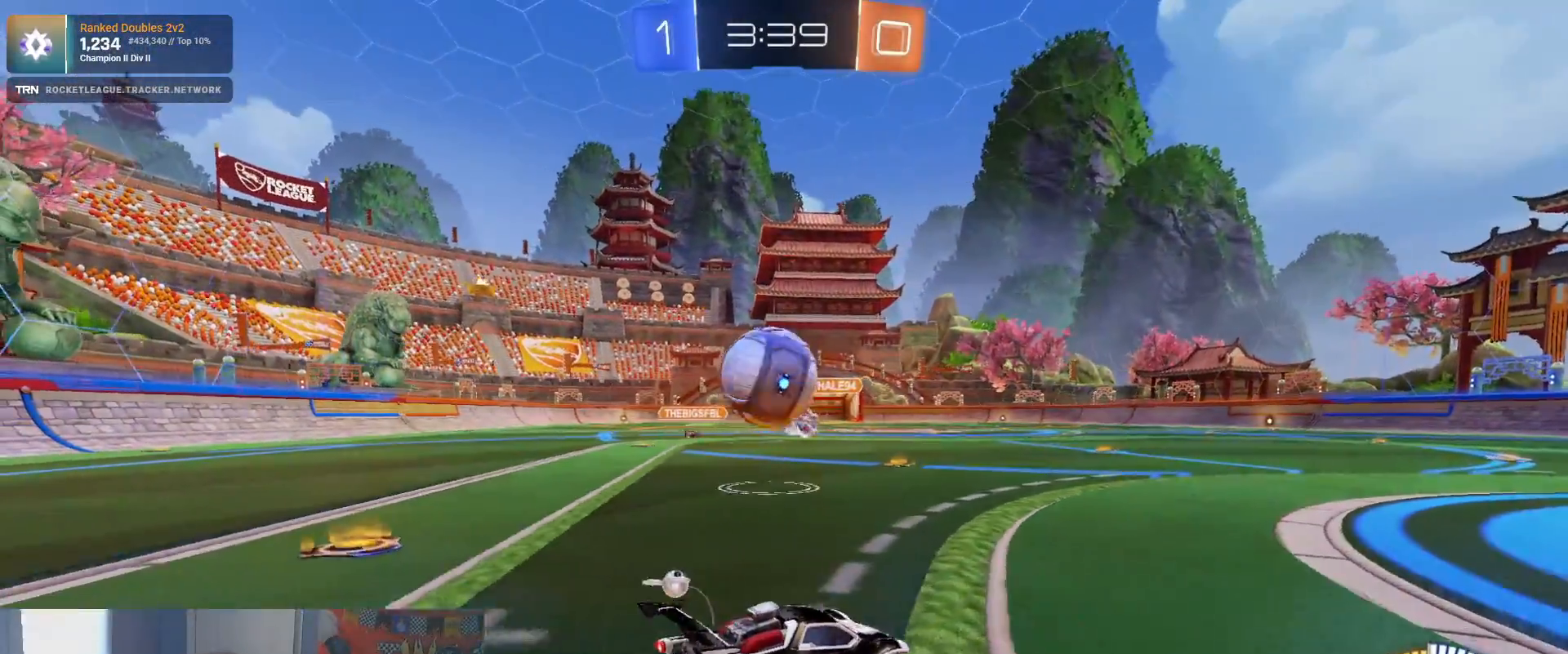
{"buttons": ["L2", "R2"], "left_stick": "center", "right_stick": "center", "events": [[67, "R2", "up"], [217, "left_stick", "down-right"], [233, "L2", "down"], [333, "left_stick", "down-left"], [483, "left_stick", "center"], [500, "R2", "down"]]}
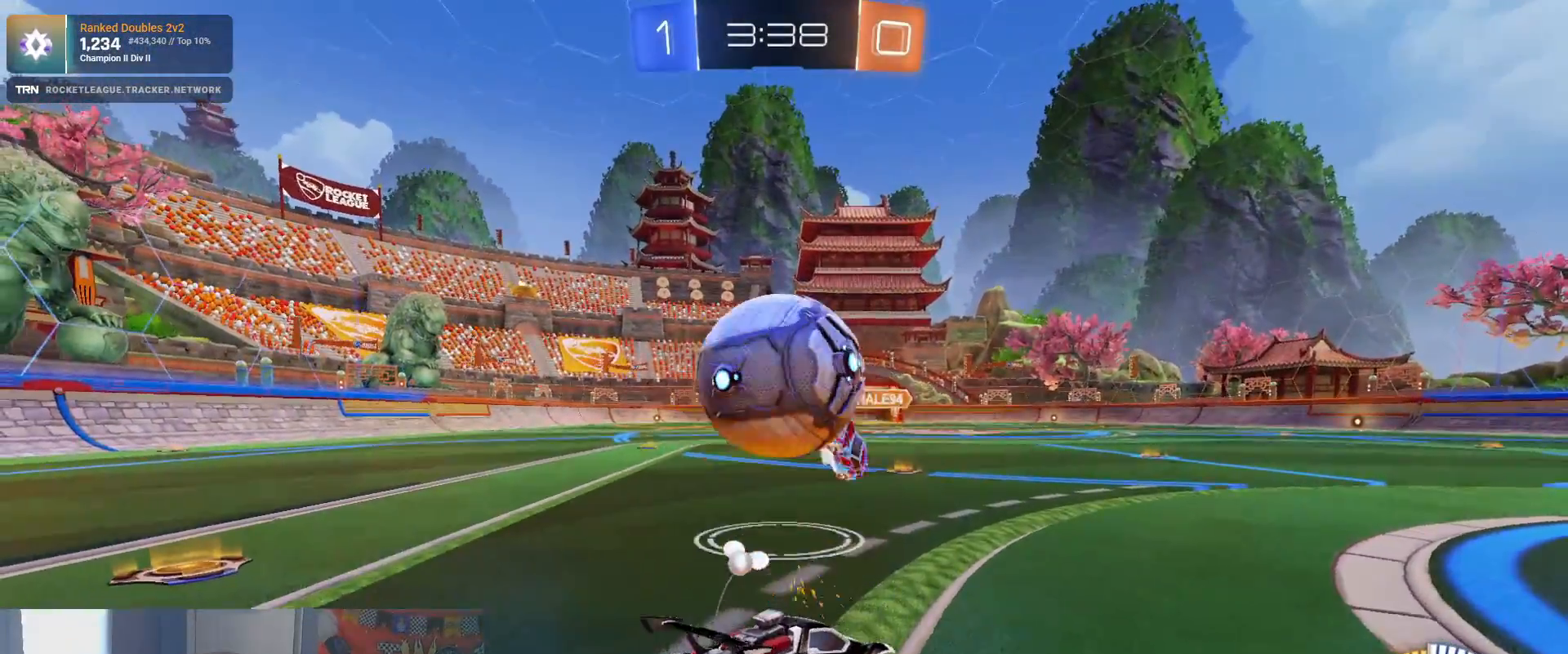
{"buttons": ["R2"], "left_stick": "left", "right_stick": "center", "events": [[33, "L2", "up"], [183, "left_stick", "left"]]}
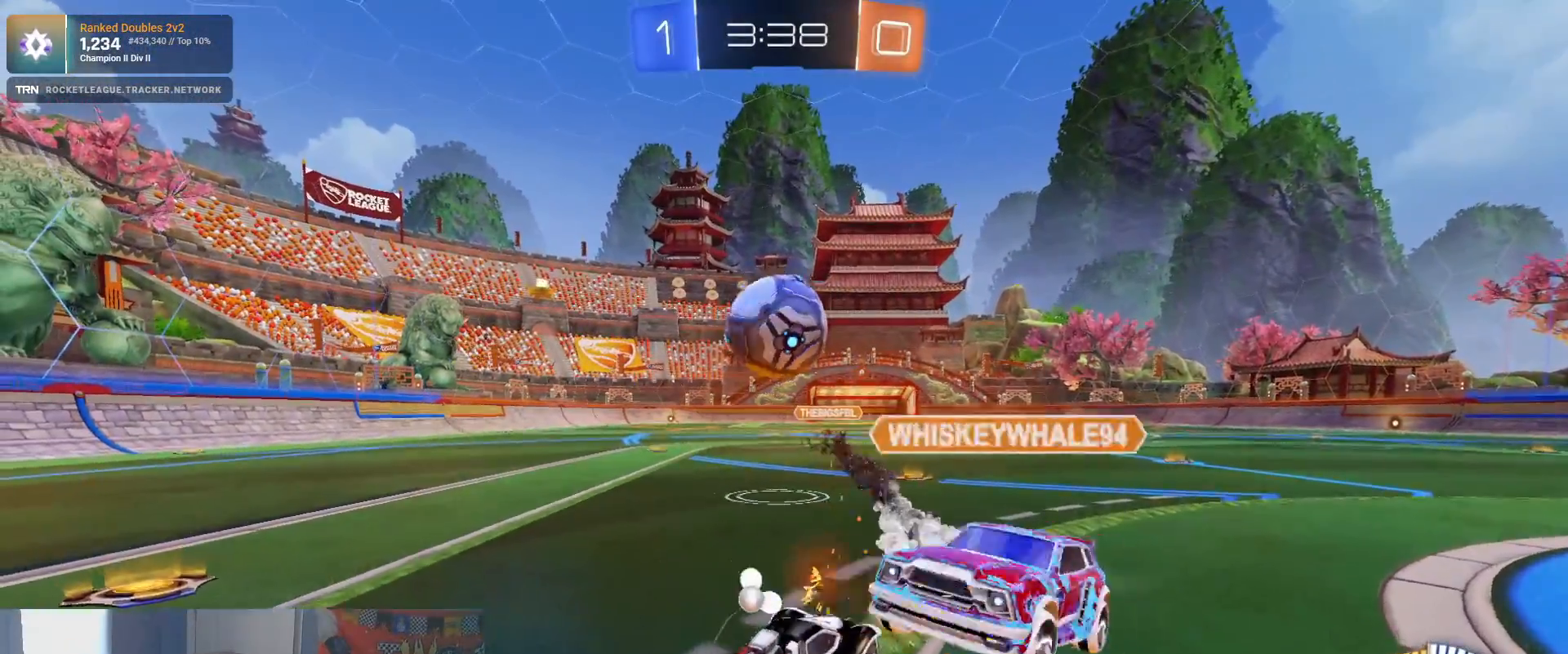
{"buttons": ["R1", "R2"], "left_stick": "left", "right_stick": "center", "events": [[33, "R1", "down"], [33, "left_stick", "center"], [267, "left_stick", "left"]]}
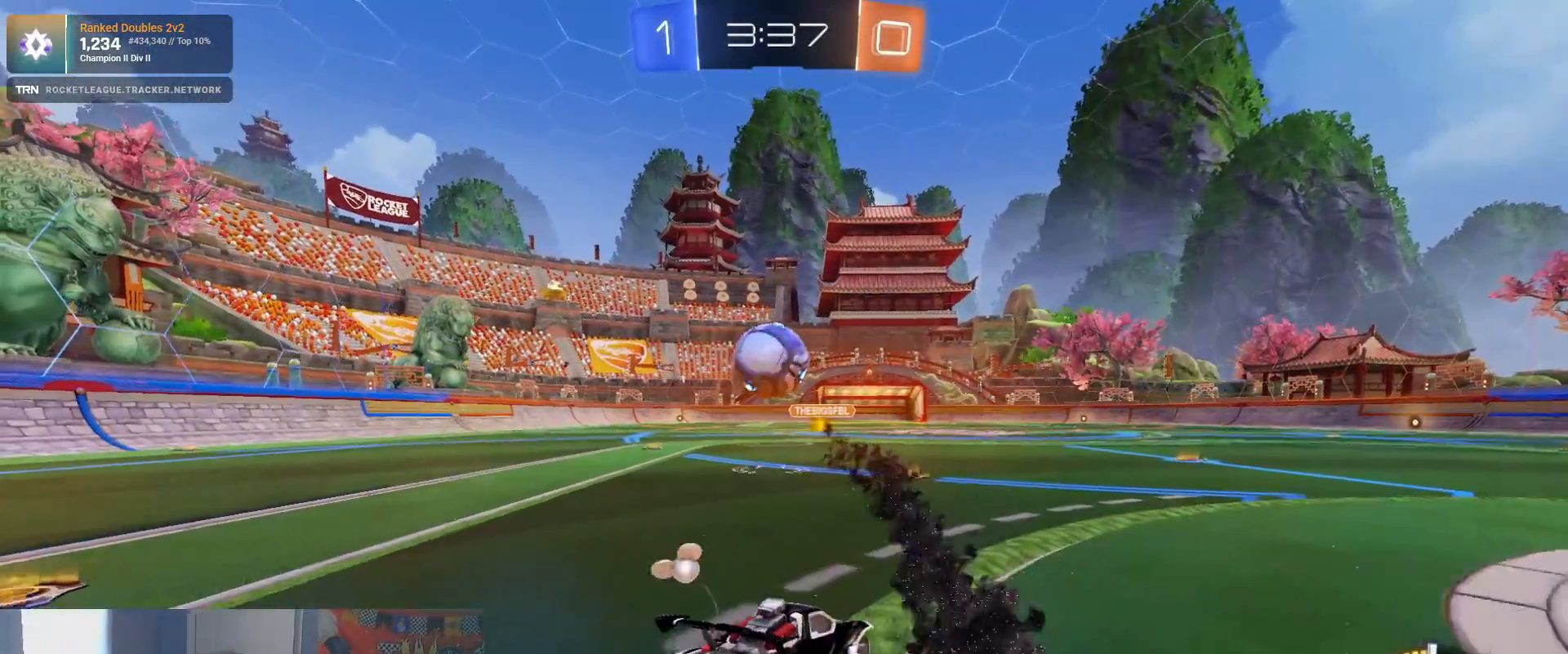
{"buttons": ["R1", "R2"], "left_stick": "center", "right_stick": "center", "events": [[133, "left_stick", "center"], [300, "left_stick", "left"], [483, "left_stick", "center"]]}
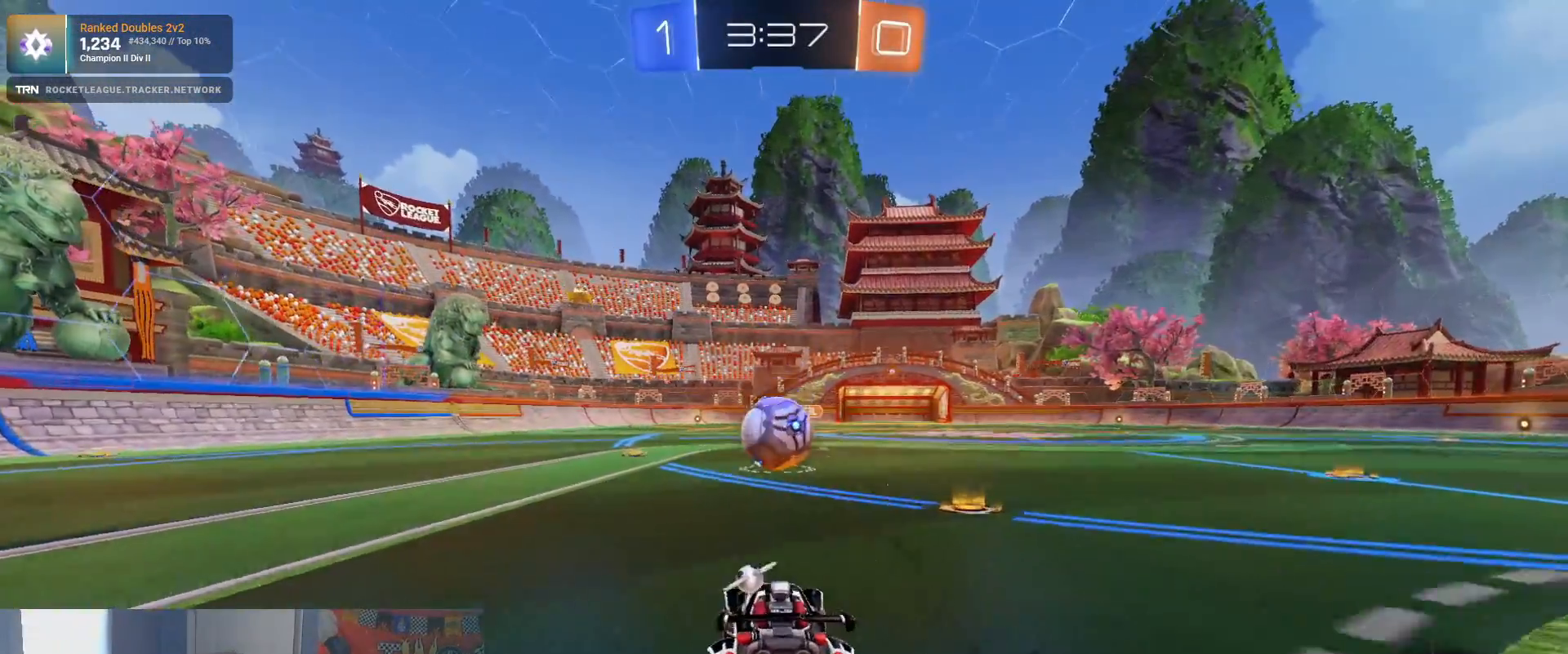
{"buttons": [], "left_stick": "center", "right_stick": "center", "events": [[333, "R1", "up"], [450, "R2", "up"]]}
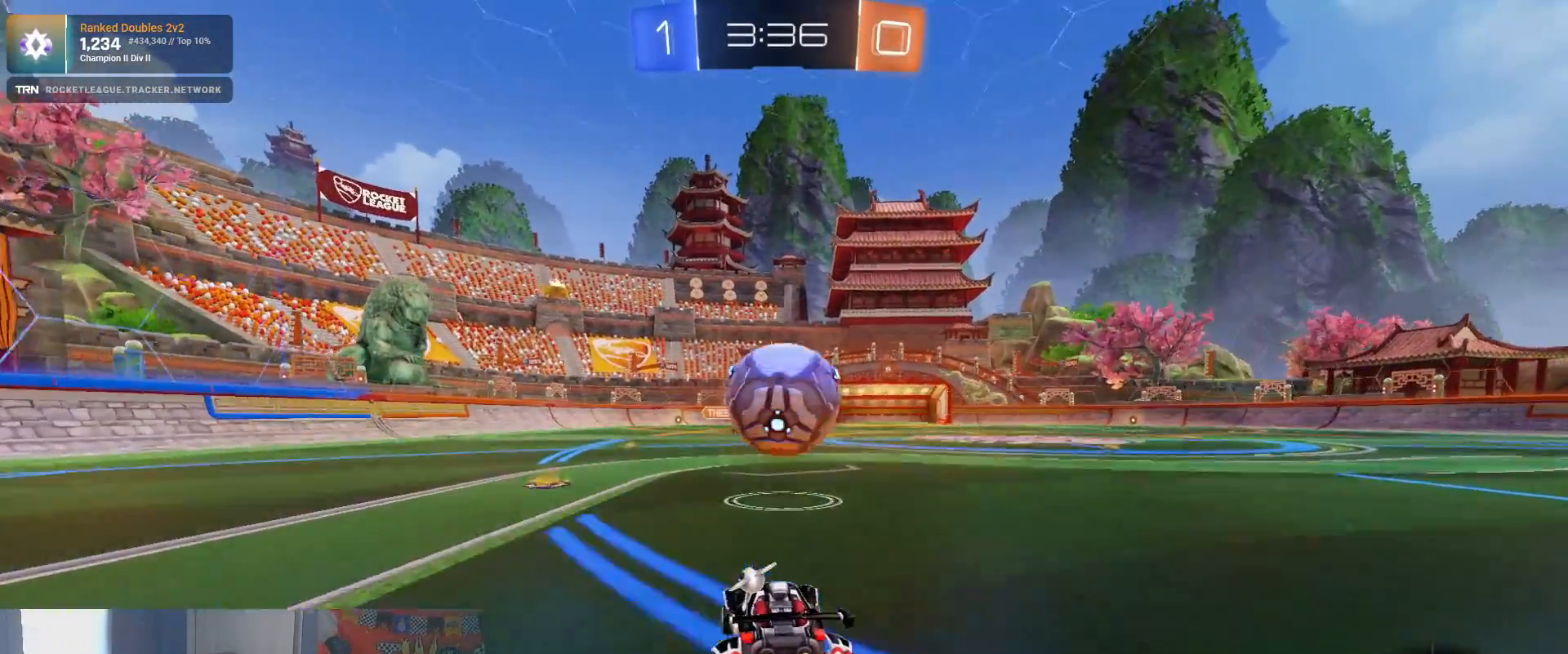
{"buttons": ["R1", "R2"], "left_stick": "right", "right_stick": "center", "events": [[50, "L2", "down"], [200, "R2", "down"], [217, "L2", "up"], [300, "R1", "down"], [500, "left_stick", "right"]]}
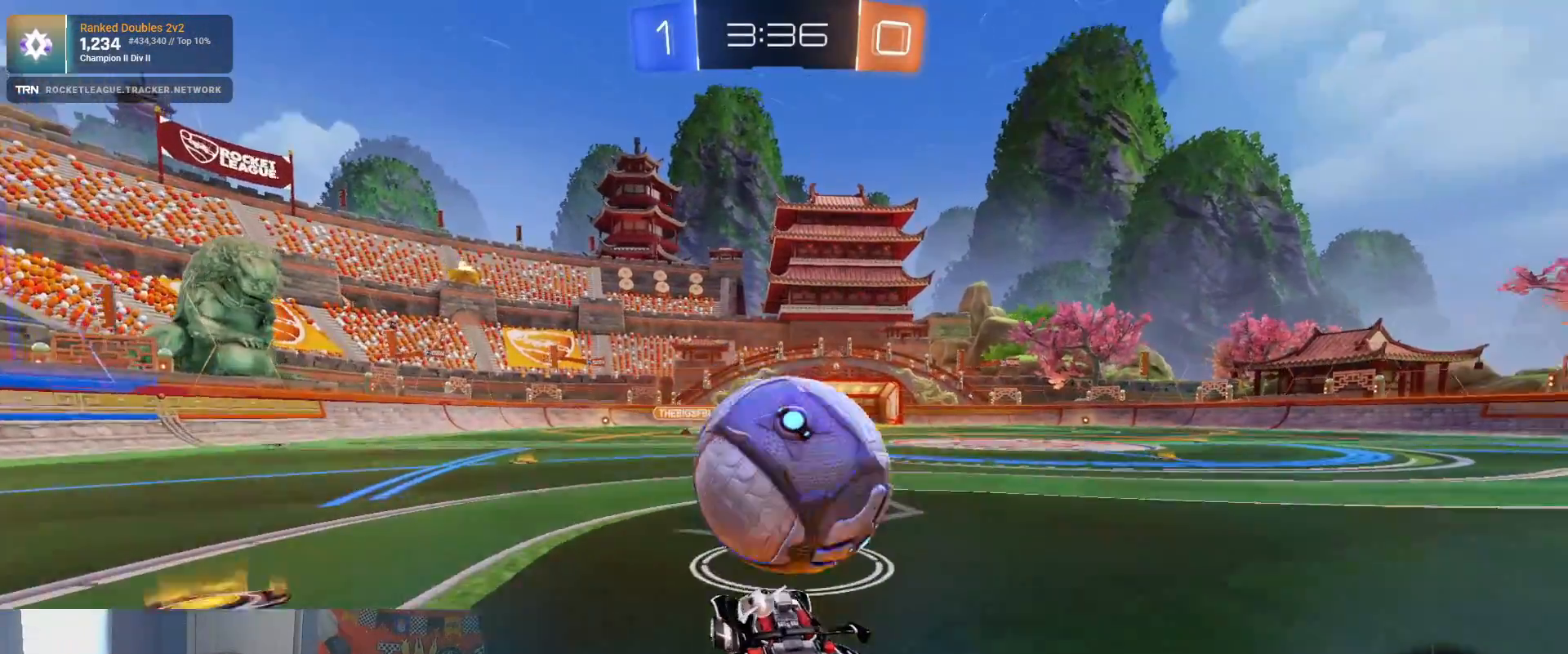
{"buttons": ["R1", "R2"], "left_stick": "center", "right_stick": "center", "events": [[267, "left_stick", "center"], [333, "R1", "up"], [467, "R1", "down"]]}
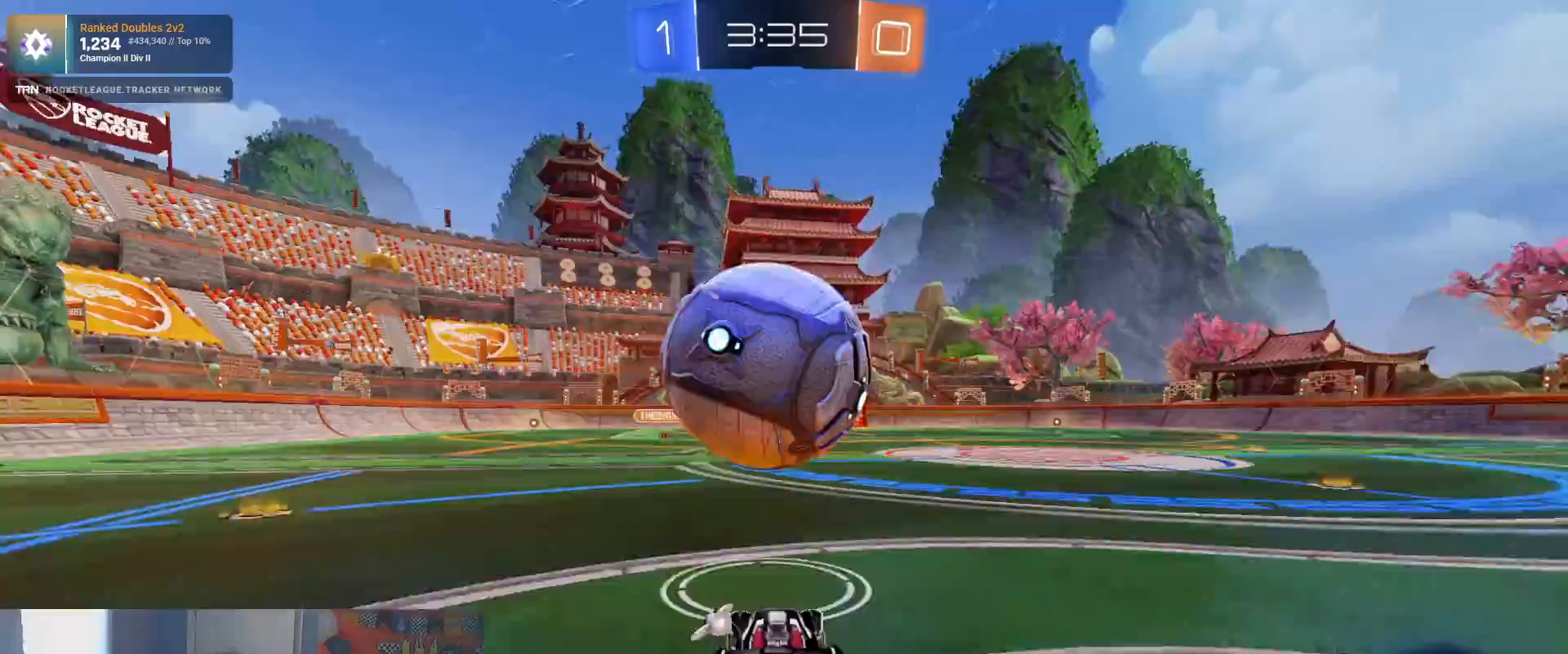
{"buttons": ["CROSS", "R1", "R2"], "left_stick": "up", "right_stick": "center", "events": [[33, "left_stick", "left"], [133, "left_stick", "center"], [250, "left_stick", "up"], [300, "CROSS", "down"], [400, "CROSS", "up"], [450, "CROSS", "down"]]}
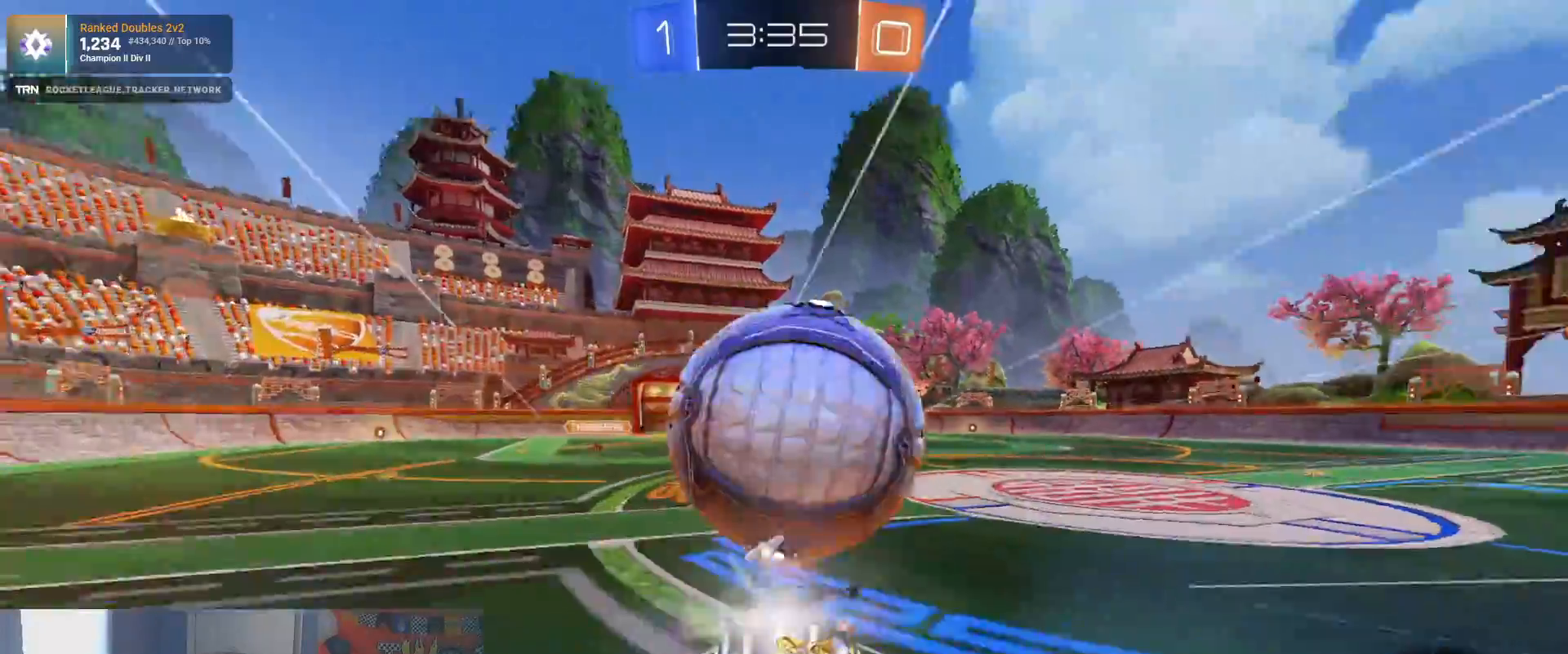
{"buttons": ["R2"], "left_stick": "right", "right_stick": "center", "events": [[33, "R1", "up"], [67, "CROSS", "up"], [150, "left_stick", "center"], [167, "TRIANGLE", "down"], [283, "TRIANGLE", "up"], [450, "left_stick", "right"]]}
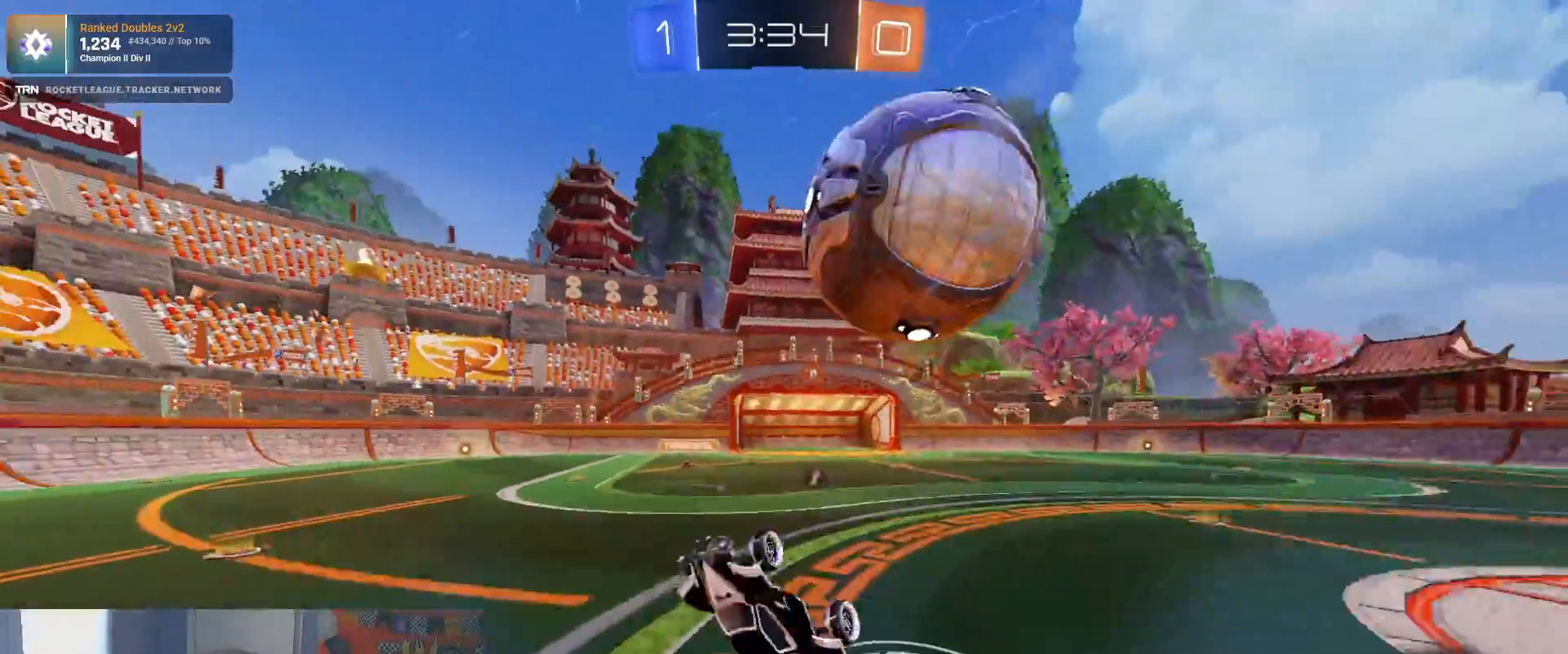
{"buttons": ["L2"], "left_stick": "up-right", "right_stick": "center", "events": [[317, "left_stick", "up-right"], [433, "R2", "up"], [483, "L2", "down"]]}
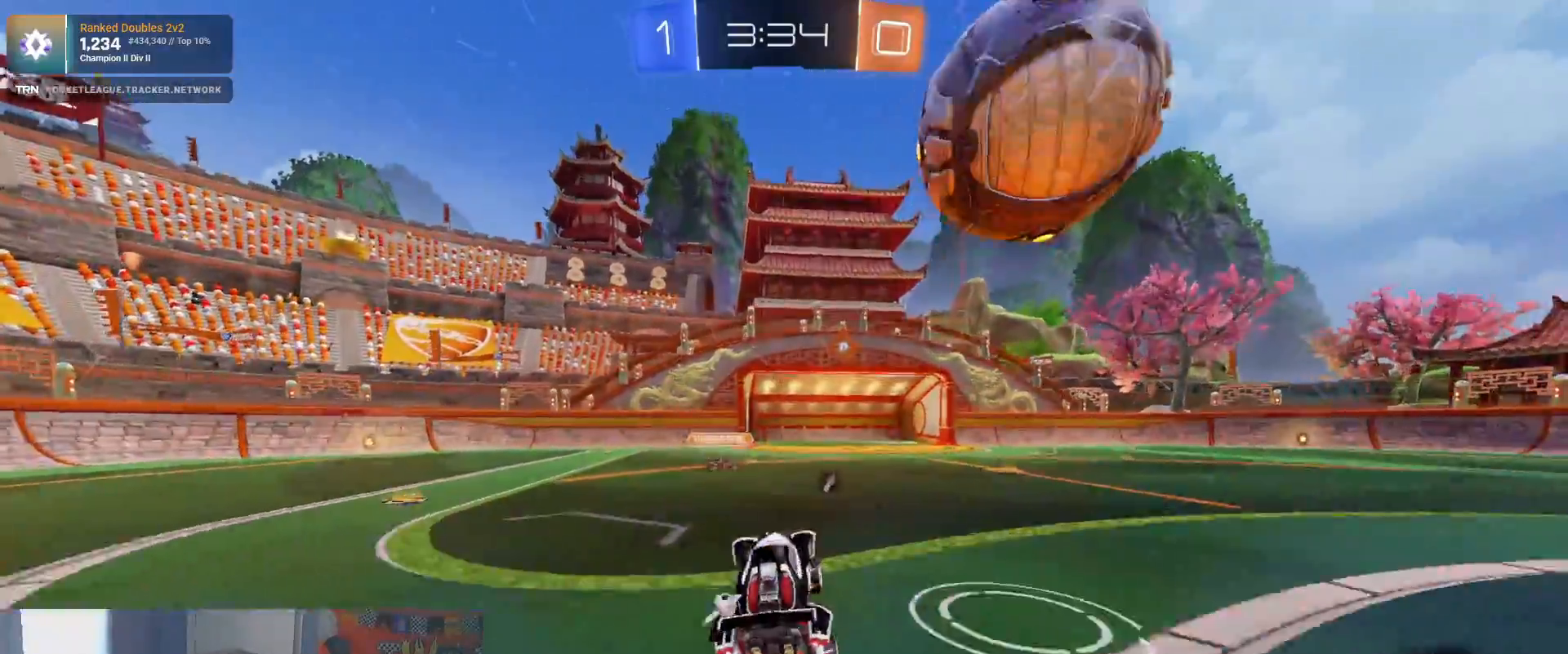
{"buttons": ["CROSS", "R1", "R2"], "left_stick": "down-right", "right_stick": "center", "events": [[33, "left_stick", "right"], [100, "R2", "down"], [233, "L2", "up"], [267, "CROSS", "down"], [283, "R1", "down"], [383, "left_stick", "down-left"], [467, "left_stick", "down-right"]]}
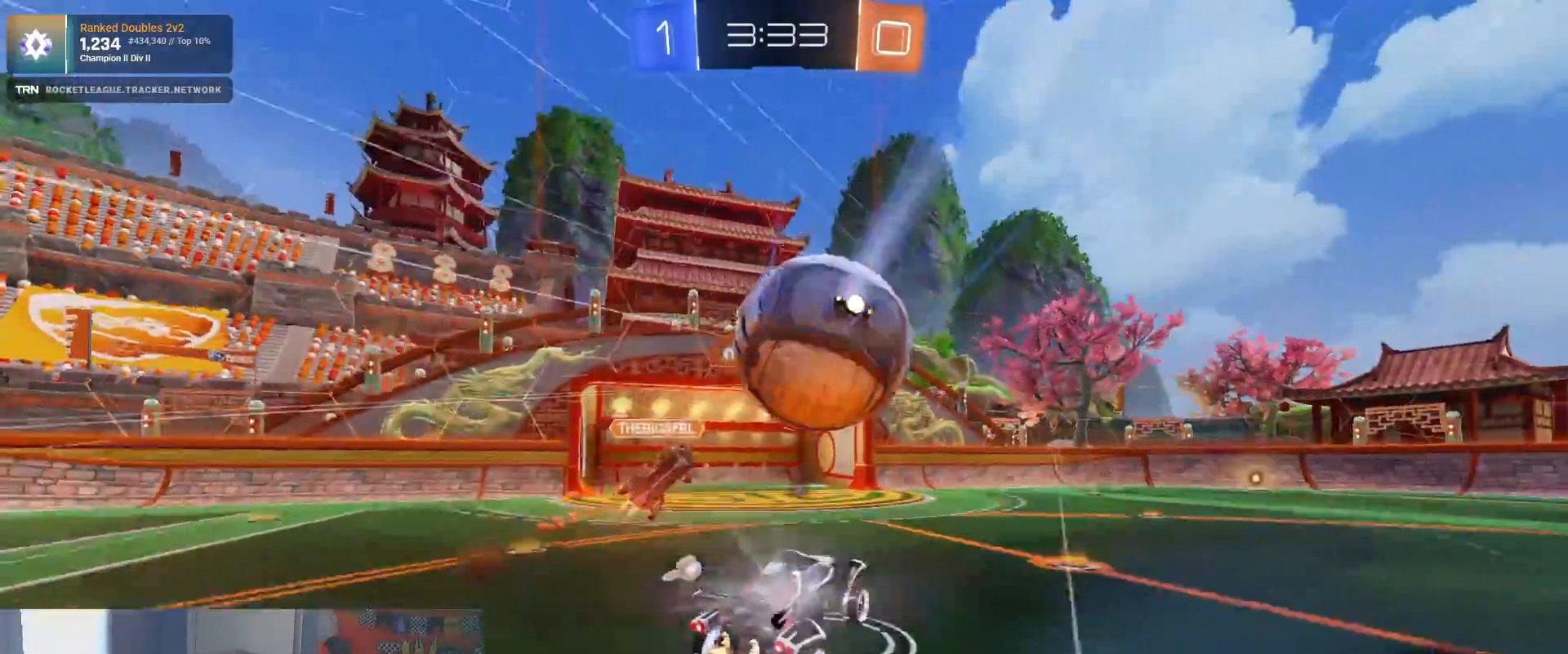
{"buttons": ["R2"], "left_stick": "right", "right_stick": "center", "events": [[17, "CROSS", "up"], [100, "left_stick", "right"], [183, "CROSS", "down"], [283, "CROSS", "up"], [283, "R1", "up"], [400, "TRIANGLE", "down"], [500, "TRIANGLE", "up"]]}
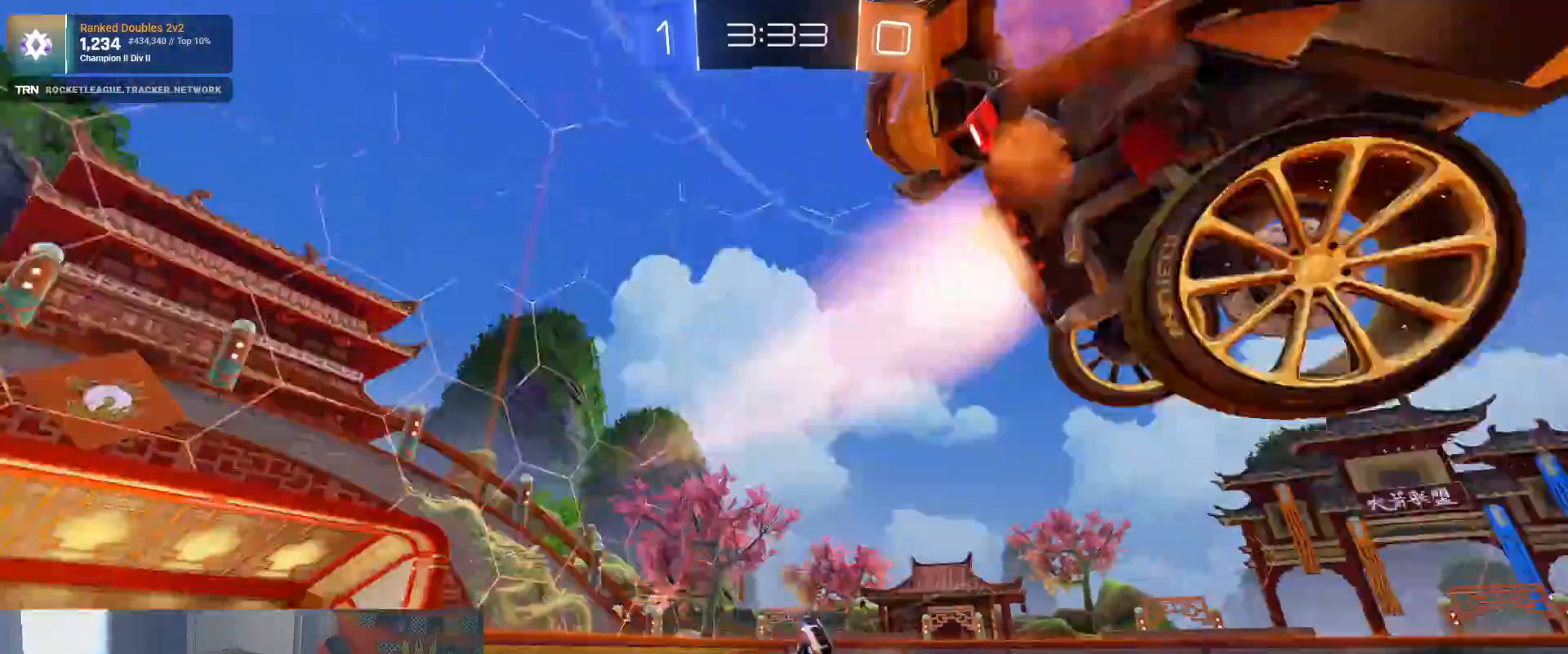
{"buttons": ["R2"], "left_stick": "up-right", "right_stick": "center", "events": [[150, "left_stick", "up-right"], [267, "TRIANGLE", "down"], [350, "TRIANGLE", "up"]]}
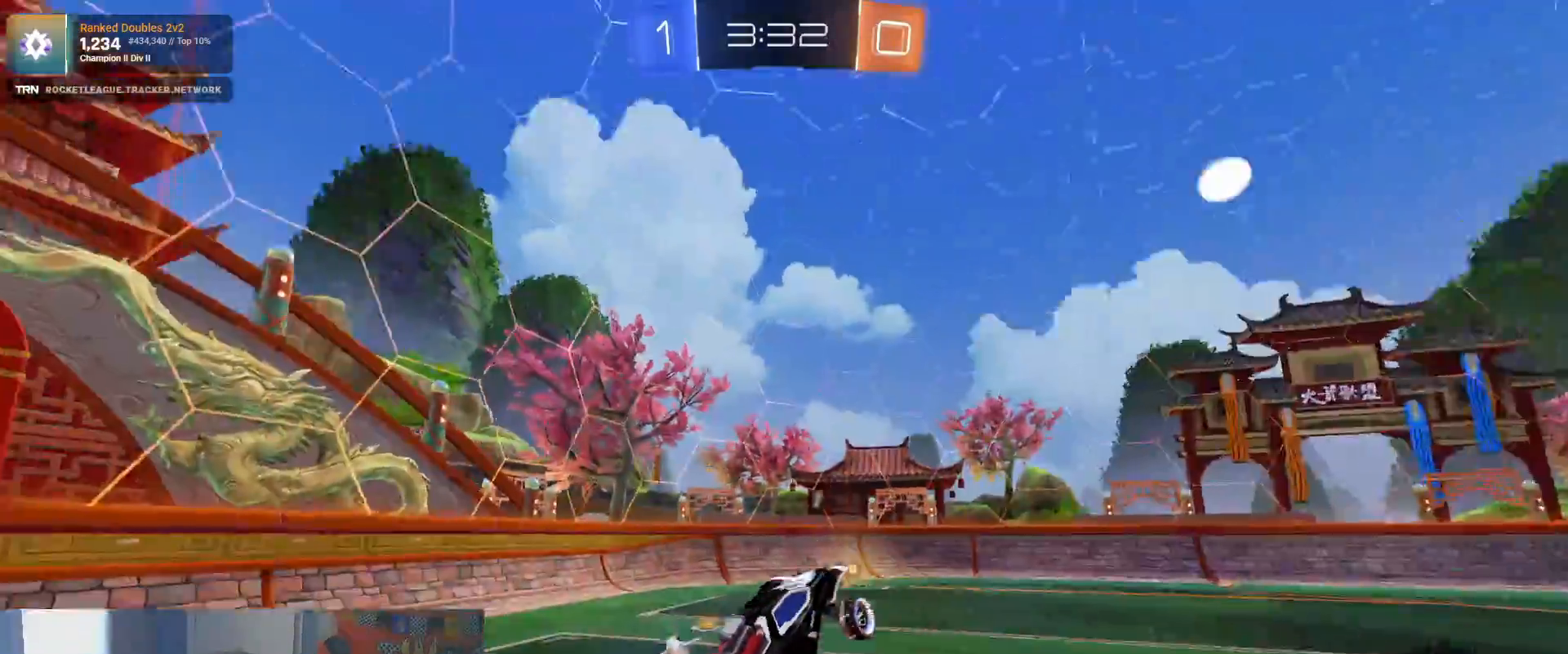
{"buttons": ["R2"], "left_stick": "down-right", "right_stick": "center", "events": [[67, "left_stick", "up"], [117, "left_stick", "up-left"], [267, "left_stick", "center"], [367, "left_stick", "right"], [483, "left_stick", "down-right"]]}
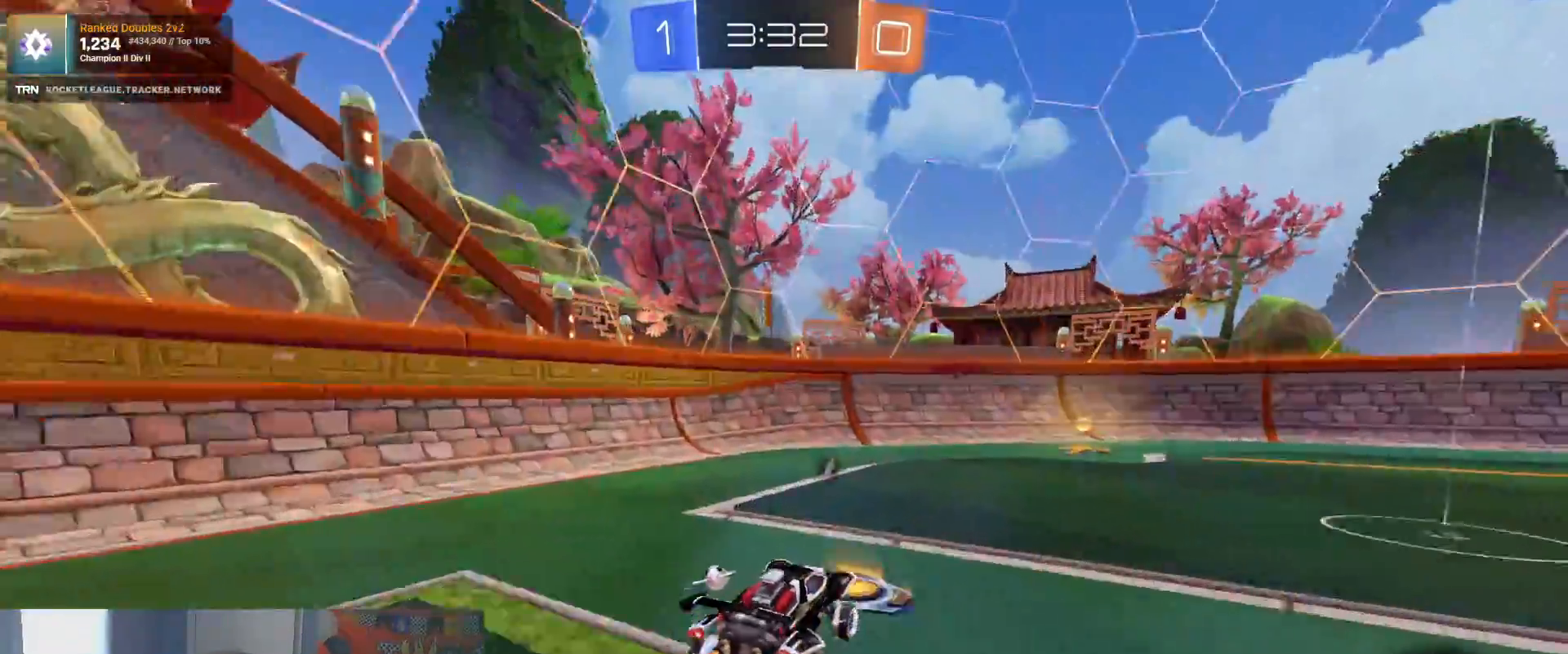
{"buttons": ["R2"], "left_stick": "right", "right_stick": "center", "events": [[100, "left_stick", "right"]]}
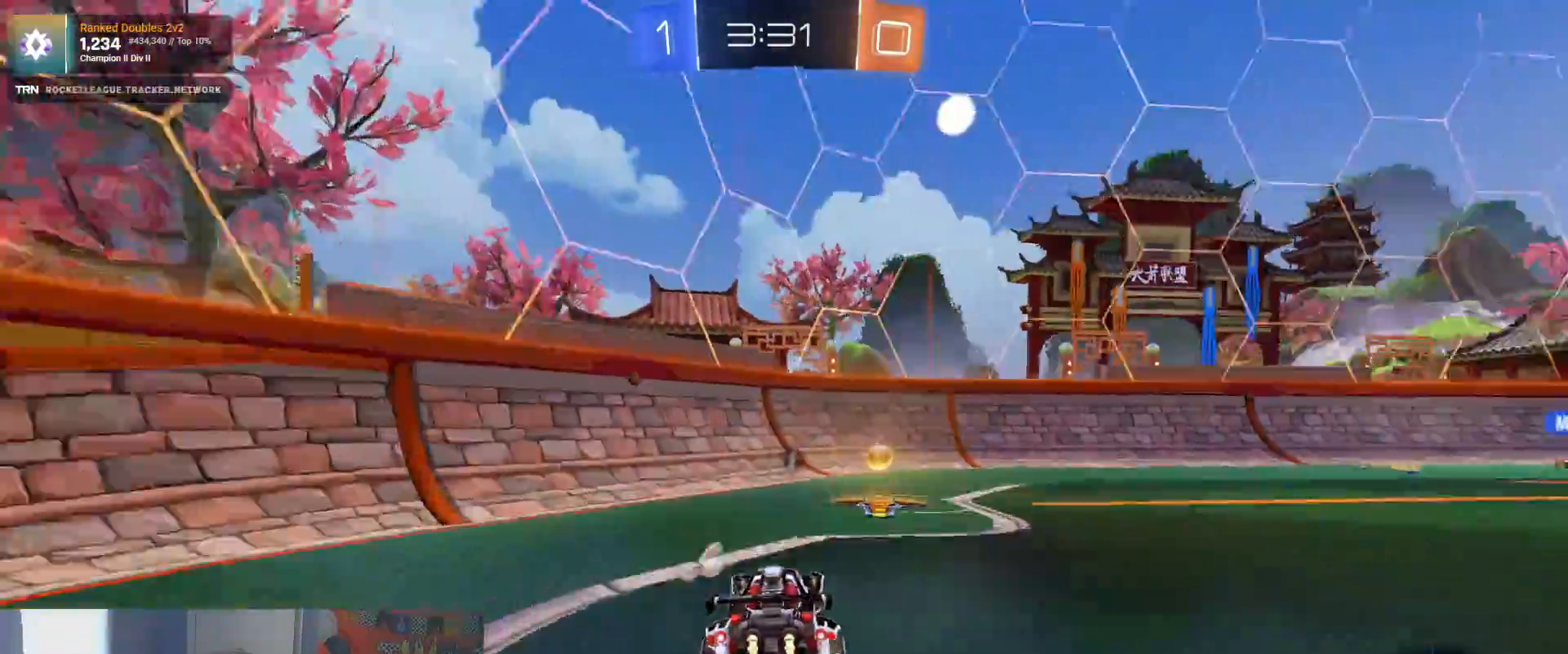
{"buttons": ["R2"], "left_stick": "left", "right_stick": "center", "events": [[17, "L1", "down"], [133, "L1", "up"], [133, "TRIANGLE", "down"], [217, "TRIANGLE", "up"], [233, "R1", "down"], [467, "R1", "up"], [483, "left_stick", "left"]]}